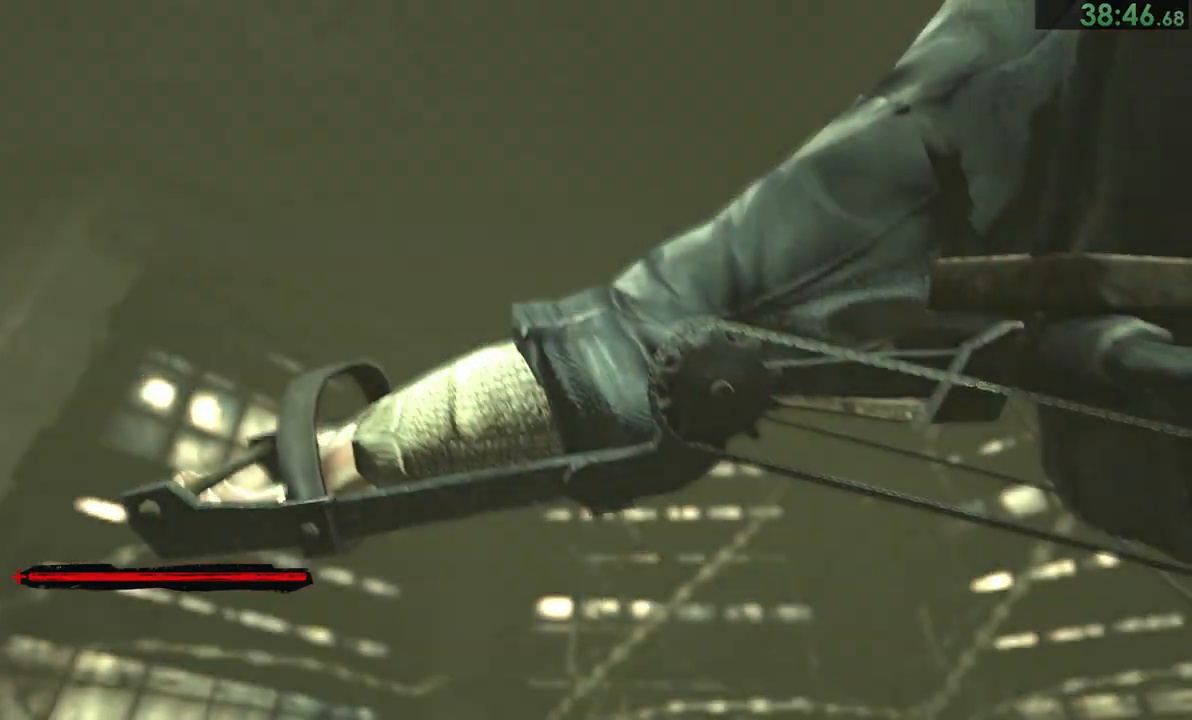
Gameplay with a controller (PlayStation layout); each line is a JSON object with the inputs held at the frame after it. "events" lists button and stick changes between this image and that frame as [ms after this image, input, new state], when the widget could be followed in between. Not read: L1.
{"buttons": [], "left_stick": "center", "right_stick": "center", "events": [[67, "right_stick", "right"], [100, "left_stick", "up-left"], [283, "right_stick", "center"], [500, "left_stick", "center"]]}
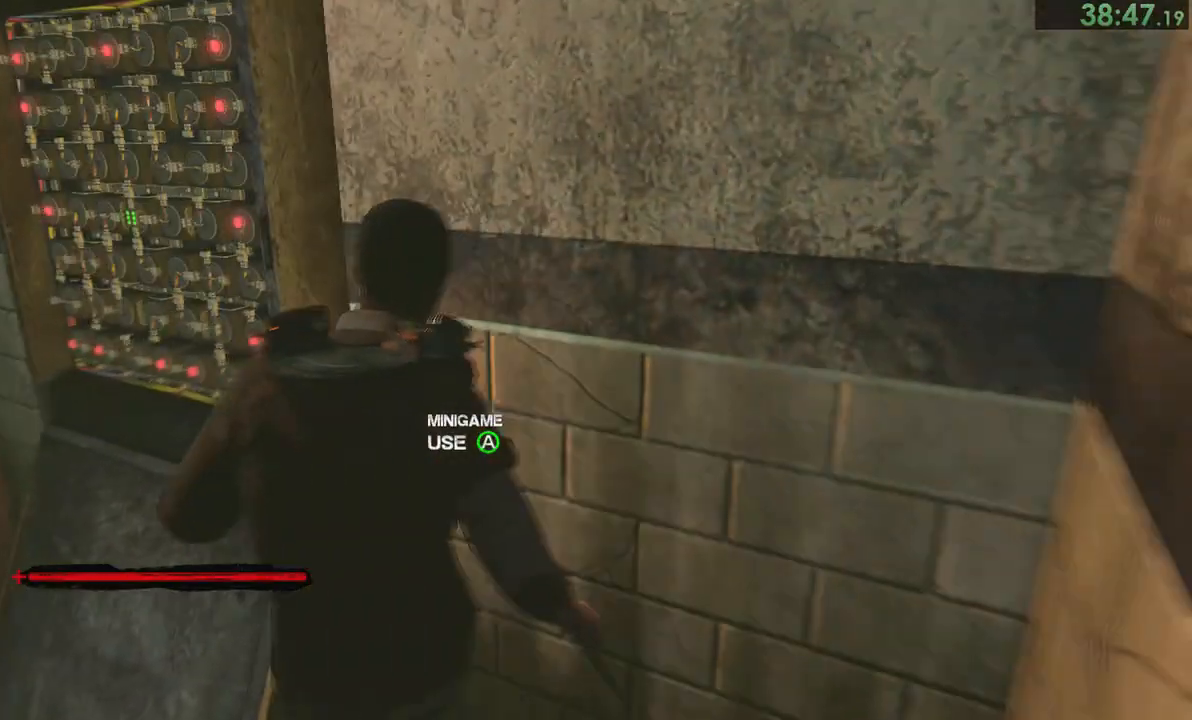
{"buttons": [], "left_stick": "center", "right_stick": "center", "events": [[83, "CROSS", "down"], [150, "CROSS", "up"], [217, "left_stick", "down"], [333, "left_stick", "center"], [417, "left_stick", "down"], [483, "left_stick", "center"]]}
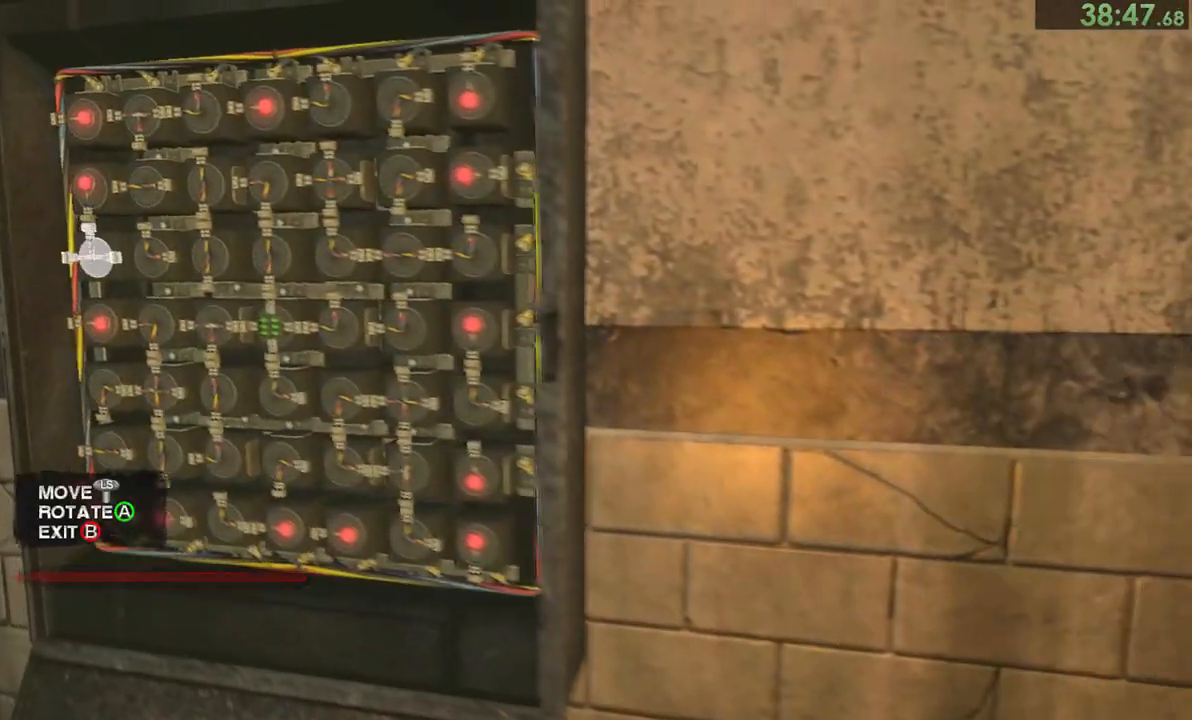
{"buttons": [], "left_stick": "down", "right_stick": "center", "events": [[17, "left_stick", "right"], [150, "left_stick", "center"], [200, "left_stick", "right"], [417, "left_stick", "center"], [467, "left_stick", "down"]]}
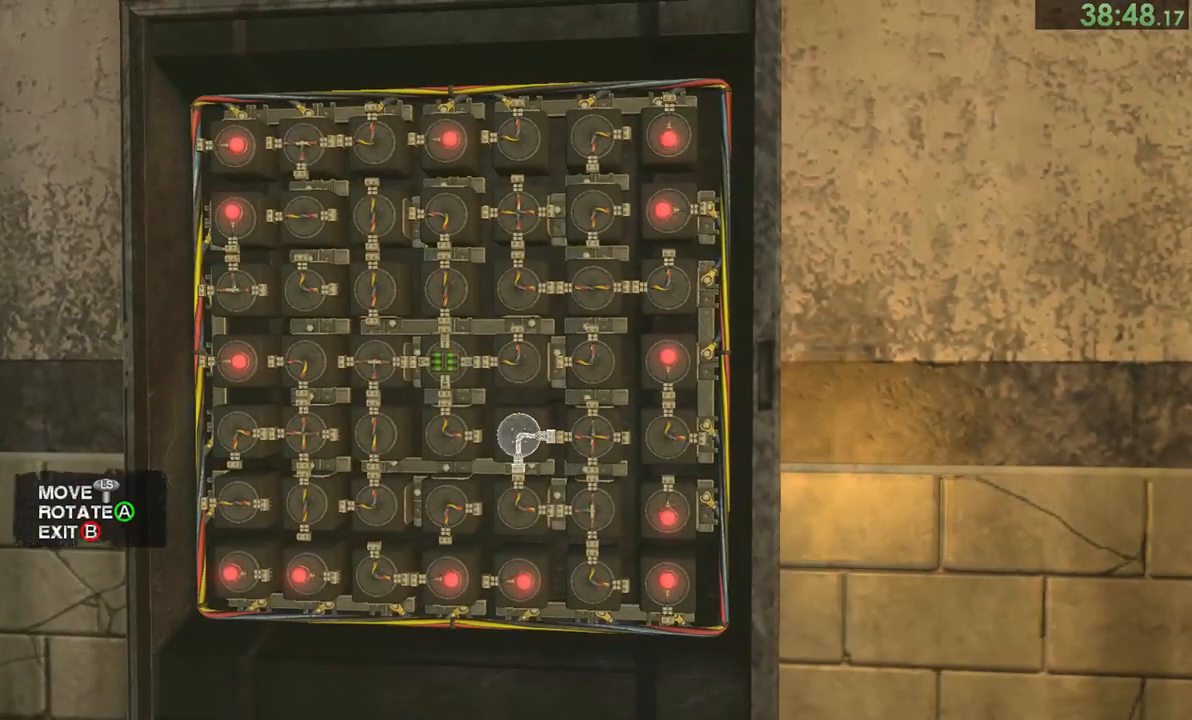
{"buttons": ["CROSS"], "left_stick": "center", "right_stick": "center", "events": [[33, "left_stick", "center"], [150, "left_stick", "up"], [200, "left_stick", "center"], [333, "left_stick", "left"], [400, "left_stick", "center"], [500, "CROSS", "down"]]}
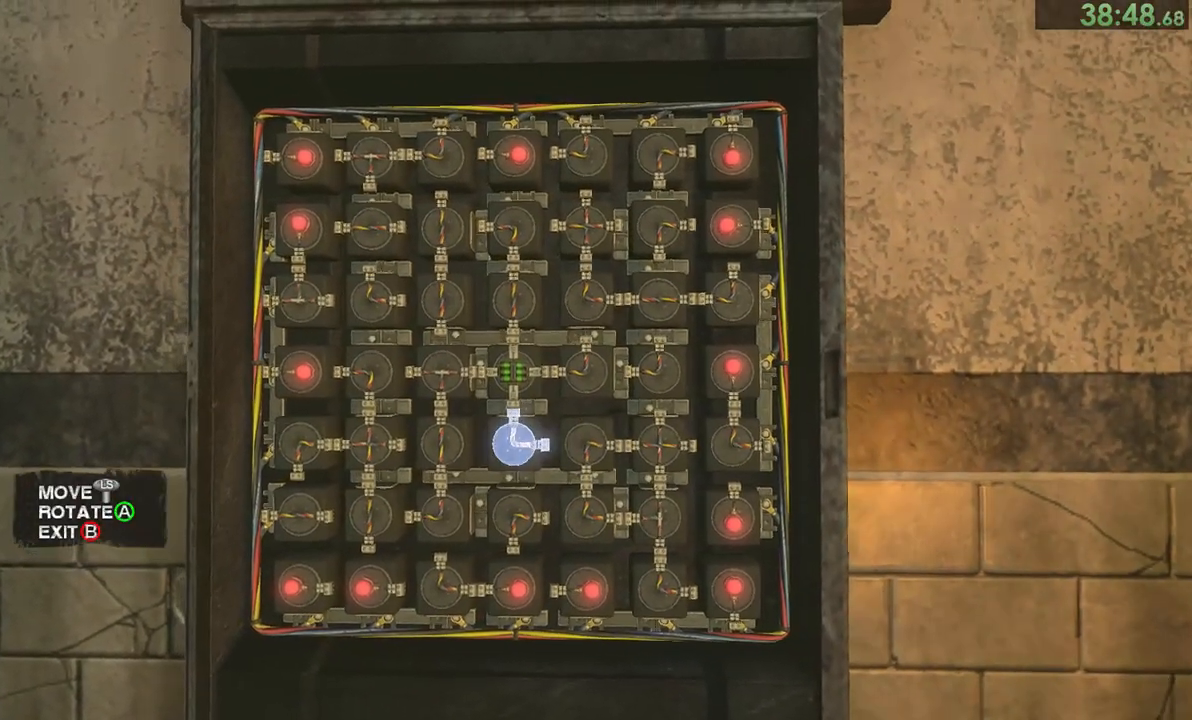
{"buttons": [], "left_stick": "center", "right_stick": "center", "events": [[100, "CROSS", "up"], [267, "CROSS", "down"], [367, "CROSS", "up"]]}
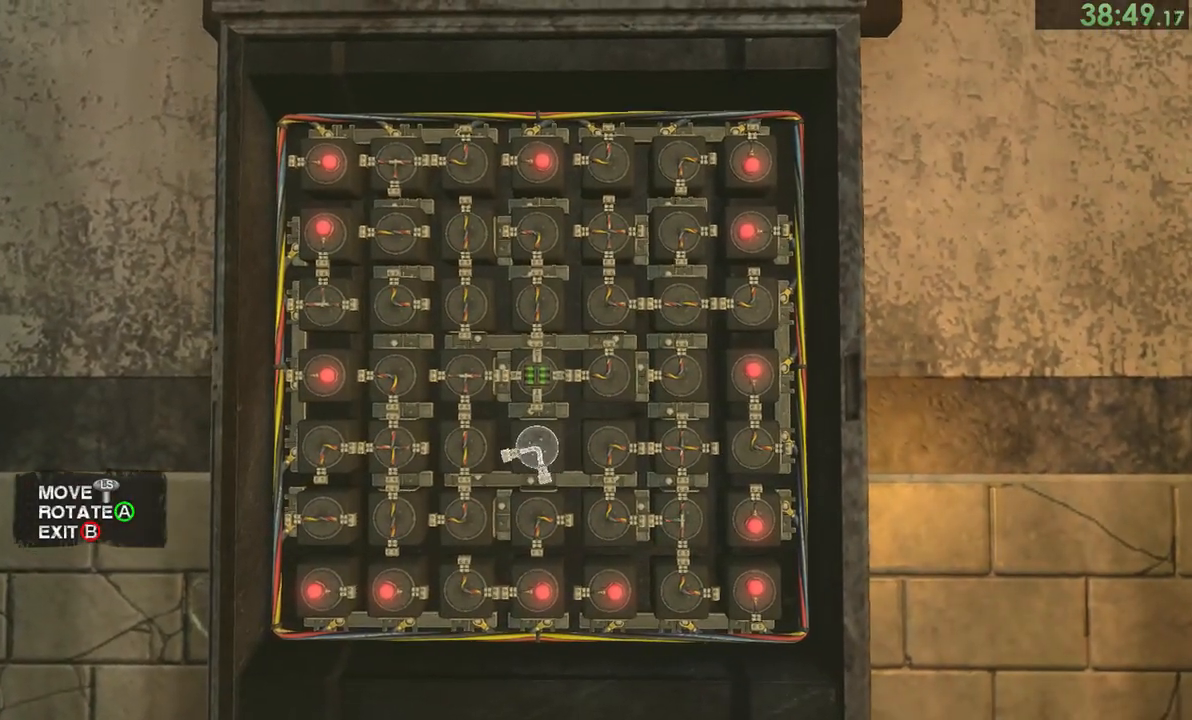
{"buttons": [], "left_stick": "center", "right_stick": "center", "events": [[233, "left_stick", "up"], [300, "left_stick", "center"], [400, "left_stick", "up"], [467, "left_stick", "center"]]}
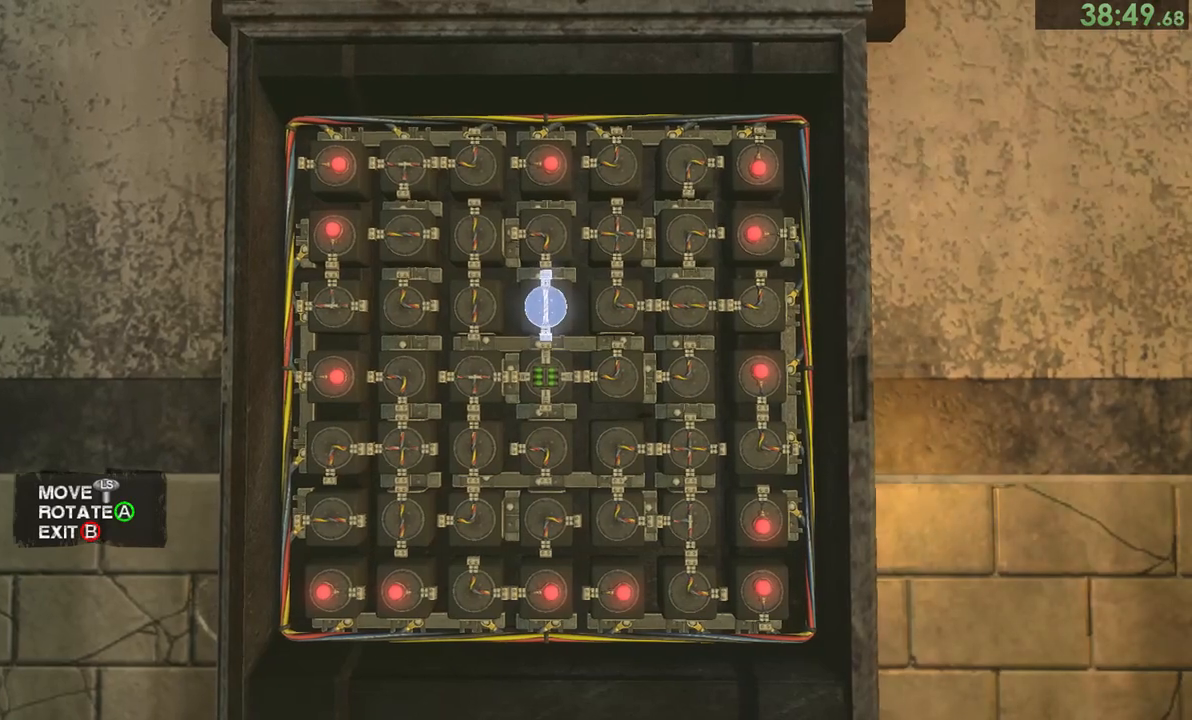
{"buttons": [], "left_stick": "center", "right_stick": "center", "events": [[67, "left_stick", "up"], [133, "left_stick", "center"], [300, "CROSS", "down"], [383, "CROSS", "up"]]}
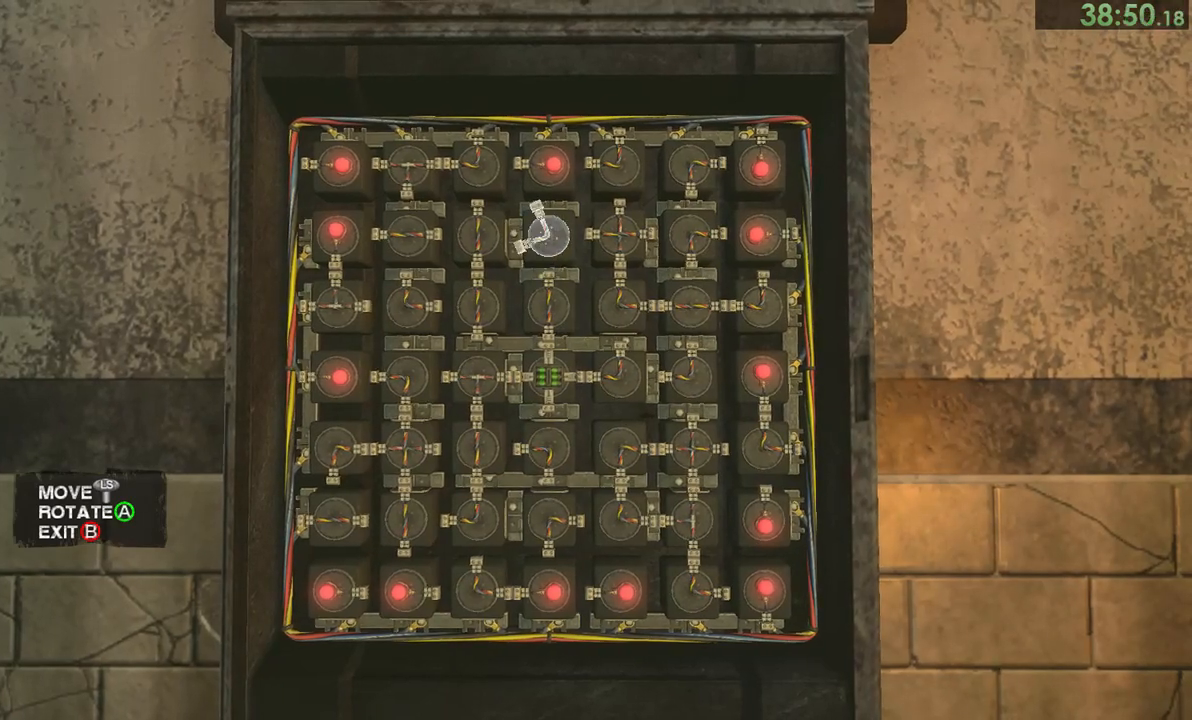
{"buttons": ["CROSS"], "left_stick": "center", "right_stick": "center", "events": [[17, "CROSS", "down"], [133, "CROSS", "up"], [317, "left_stick", "up"], [417, "left_stick", "center"], [450, "CROSS", "down"]]}
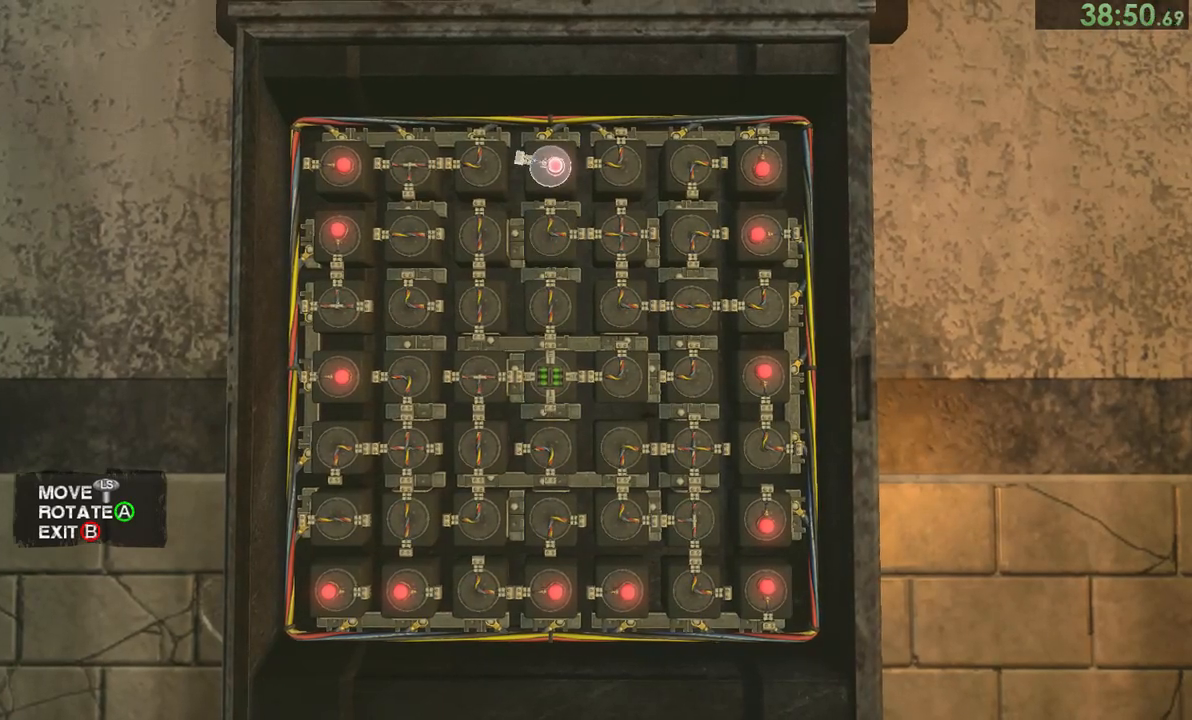
{"buttons": ["CROSS"], "left_stick": "center", "right_stick": "center", "events": [[17, "CROSS", "up"], [150, "left_stick", "right"], [250, "left_stick", "center"], [317, "left_stick", "left"], [400, "left_stick", "center"], [417, "CROSS", "down"]]}
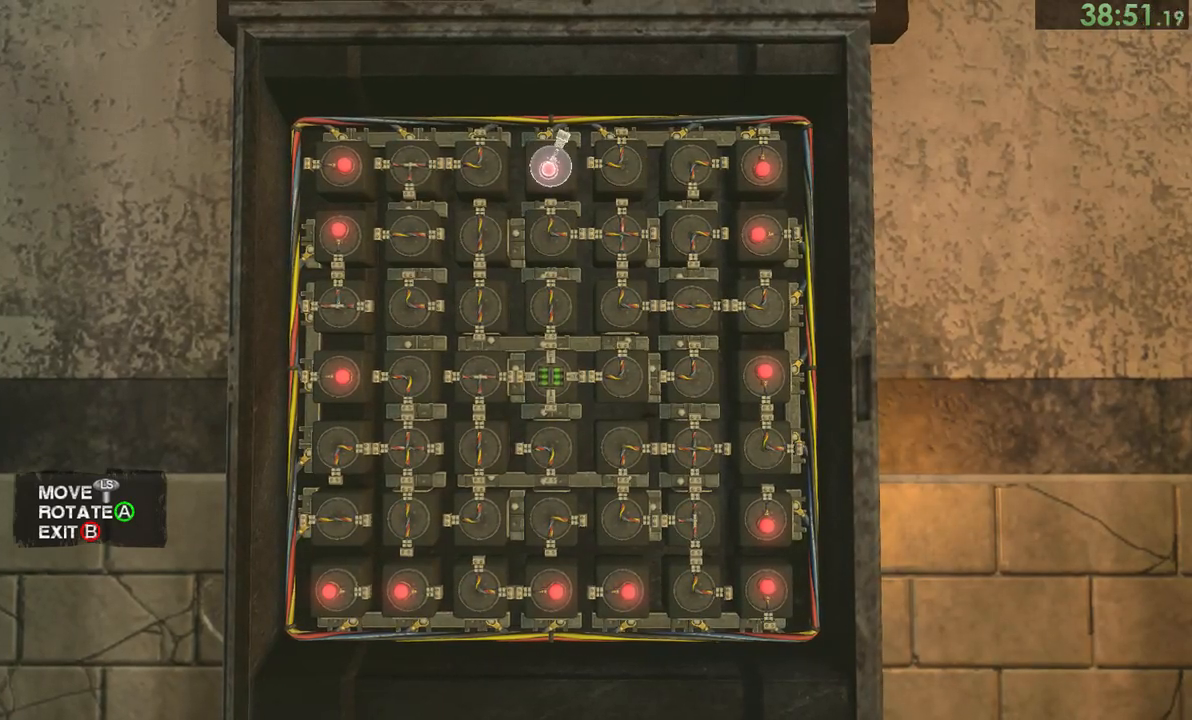
{"buttons": [], "left_stick": "center", "right_stick": "center", "events": [[17, "CROSS", "up"], [50, "left_stick", "right"], [117, "left_stick", "center"], [217, "left_stick", "left"], [317, "left_stick", "center"], [383, "left_stick", "down"], [467, "left_stick", "center"]]}
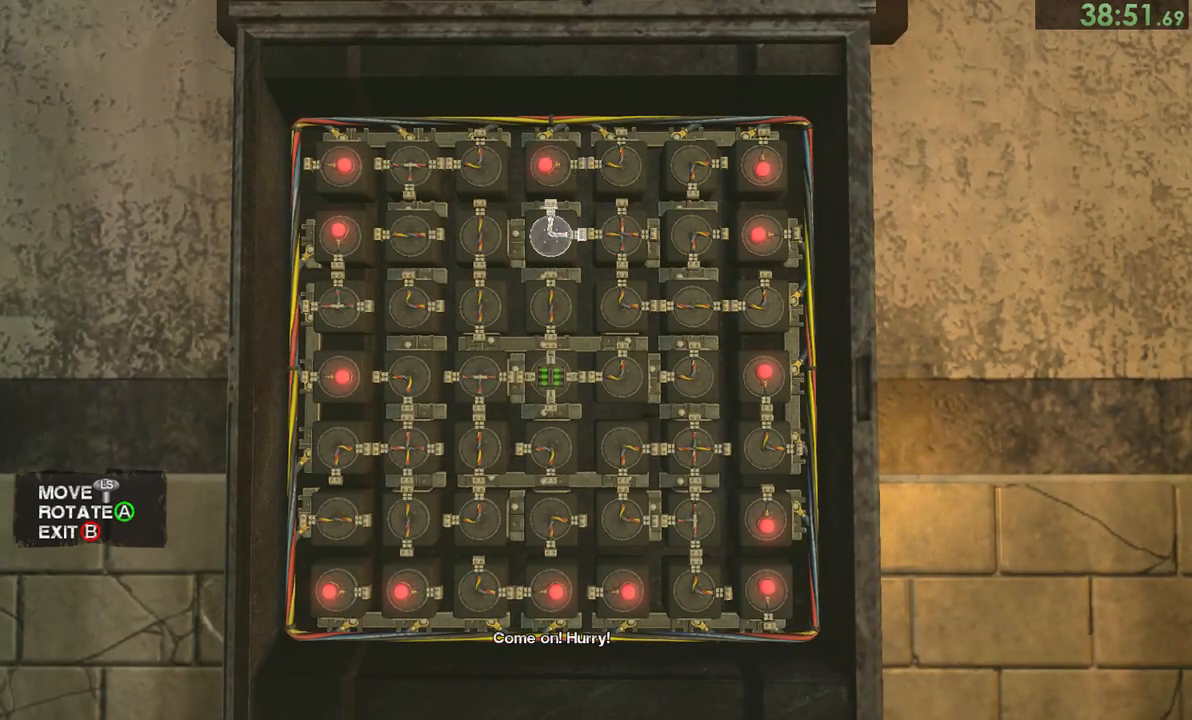
{"buttons": ["CROSS"], "left_stick": "center", "right_stick": "center", "events": [[17, "CROSS", "down"], [100, "CROSS", "up"], [167, "left_stick", "right"], [233, "left_stick", "up"], [333, "left_stick", "center"], [500, "CROSS", "down"]]}
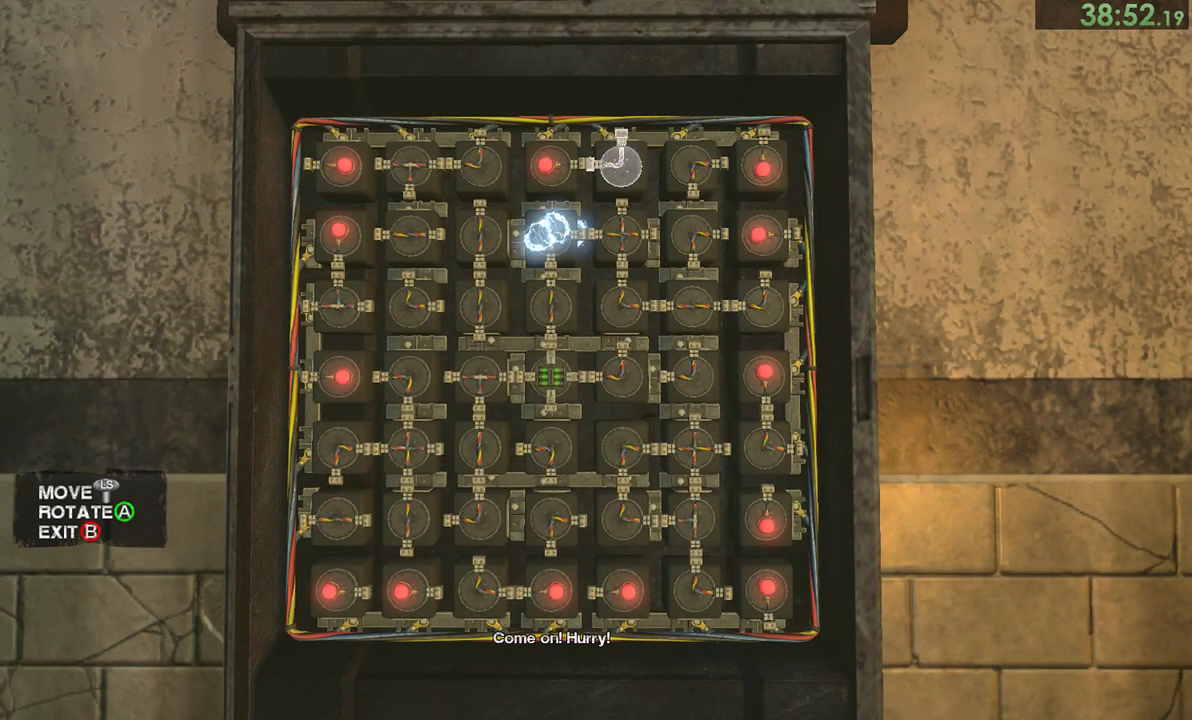
{"buttons": [], "left_stick": "left", "right_stick": "center", "events": [[100, "CROSS", "up"], [167, "CROSS", "down"], [267, "CROSS", "up"], [367, "CROSS", "down"], [433, "CROSS", "up"], [500, "left_stick", "left"]]}
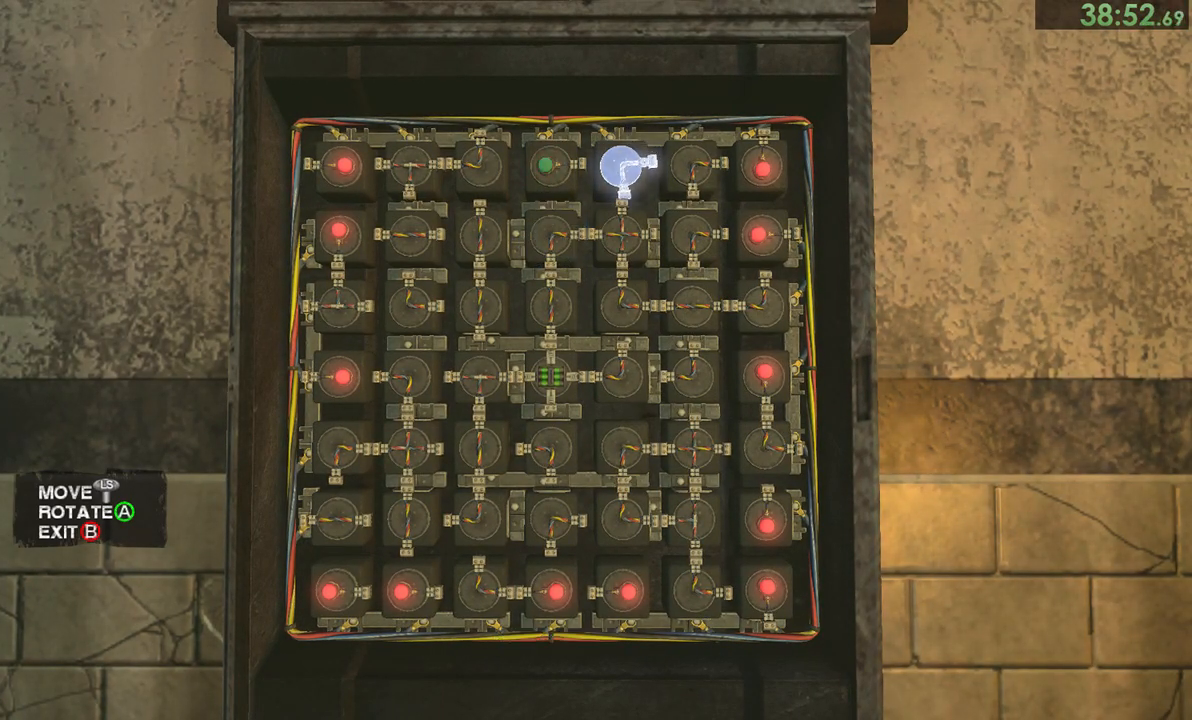
{"buttons": ["CROSS"], "left_stick": "center", "right_stick": "center", "events": [[67, "left_stick", "center"], [167, "left_stick", "left"], [267, "left_stick", "center"], [367, "left_stick", "left"], [433, "left_stick", "center"], [500, "CROSS", "down"]]}
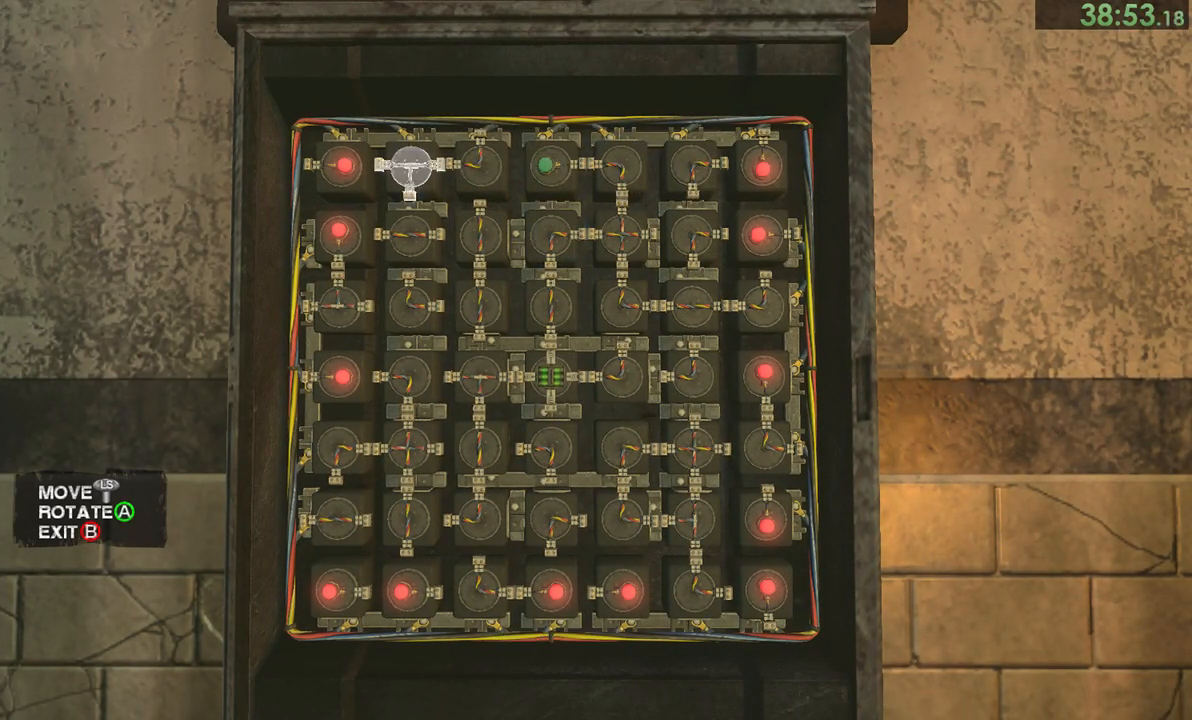
{"buttons": ["CROSS"], "left_stick": "center", "right_stick": "center", "events": [[100, "CROSS", "up"], [233, "left_stick", "right"], [300, "left_stick", "center"], [317, "CROSS", "down"], [383, "CROSS", "up"], [483, "CROSS", "down"]]}
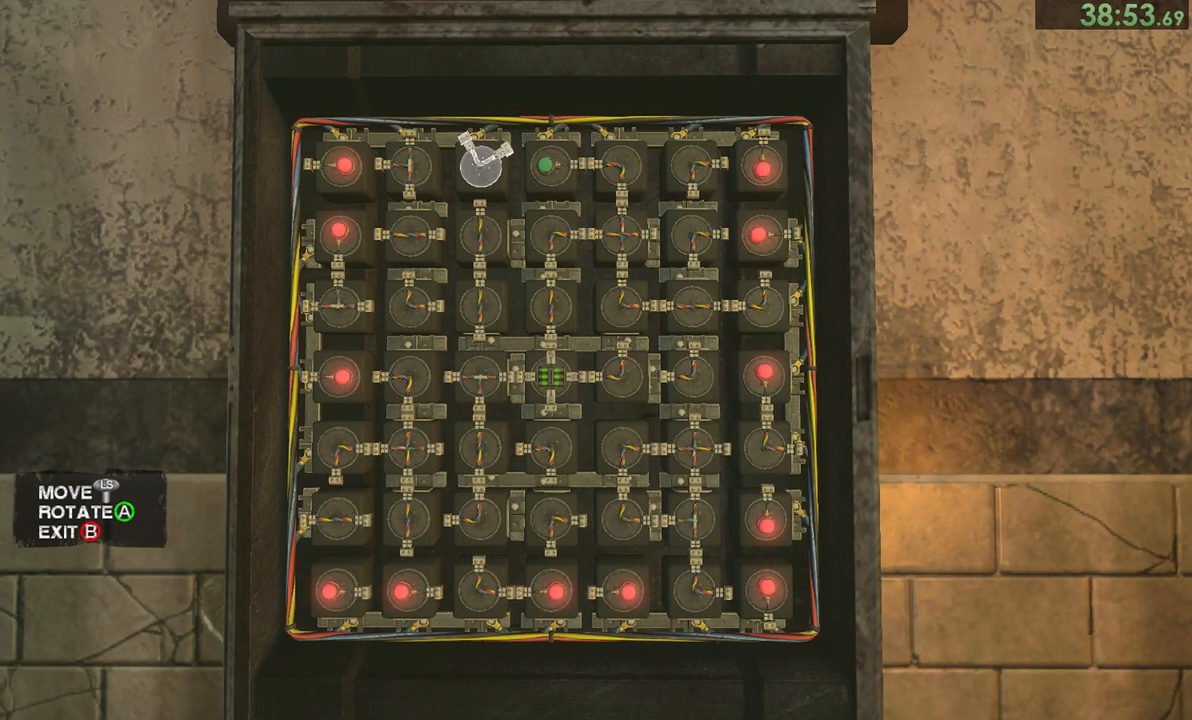
{"buttons": ["CROSS"], "left_stick": "center", "right_stick": "center", "events": [[117, "CROSS", "up"], [217, "CROSS", "down"], [317, "CROSS", "up"], [350, "left_stick", "left"], [433, "CROSS", "down"], [433, "left_stick", "center"]]}
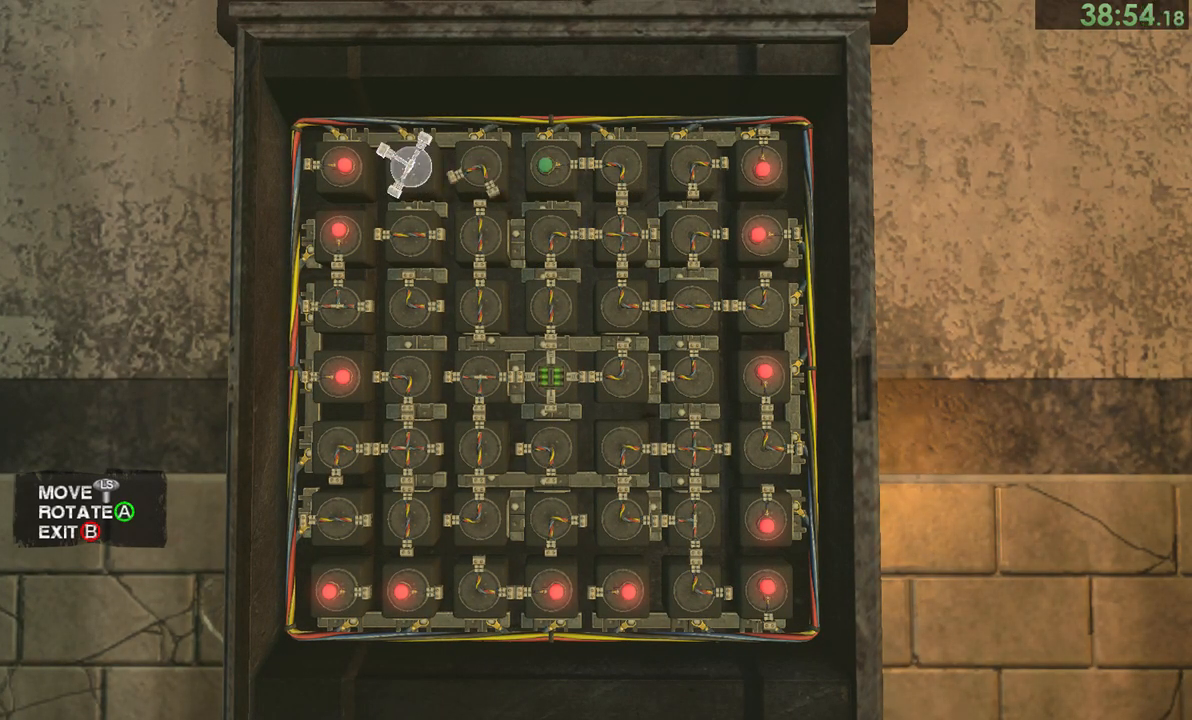
{"buttons": [], "left_stick": "center", "right_stick": "center", "events": [[17, "CROSS", "up"], [67, "CROSS", "down"], [167, "CROSS", "up"]]}
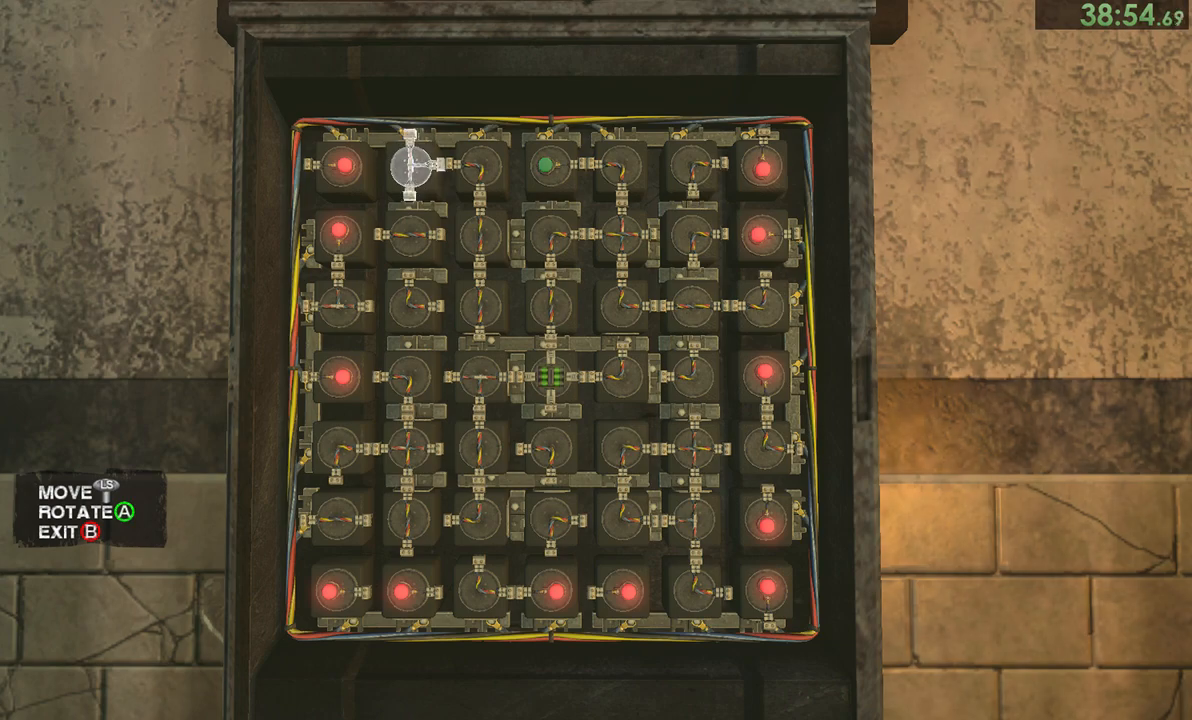
{"buttons": [], "left_stick": "up", "right_stick": "center", "events": [[50, "CROSS", "down"], [117, "CROSS", "up"], [183, "left_stick", "down"], [250, "CROSS", "down"], [283, "left_stick", "center"], [317, "CROSS", "up"], [367, "left_stick", "left"], [467, "left_stick", "up"]]}
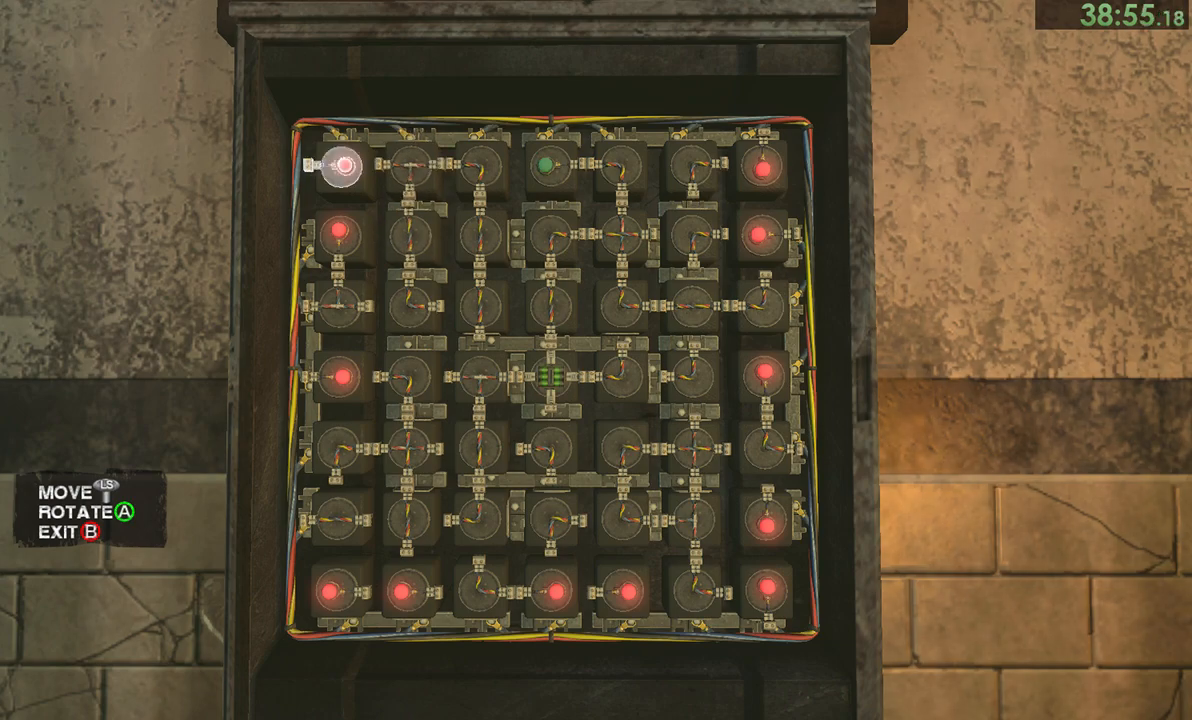
{"buttons": [], "left_stick": "down", "right_stick": "center", "events": [[50, "CROSS", "down"], [50, "left_stick", "center"], [133, "CROSS", "up"], [267, "CROSS", "down"], [367, "CROSS", "up"], [433, "left_stick", "down"]]}
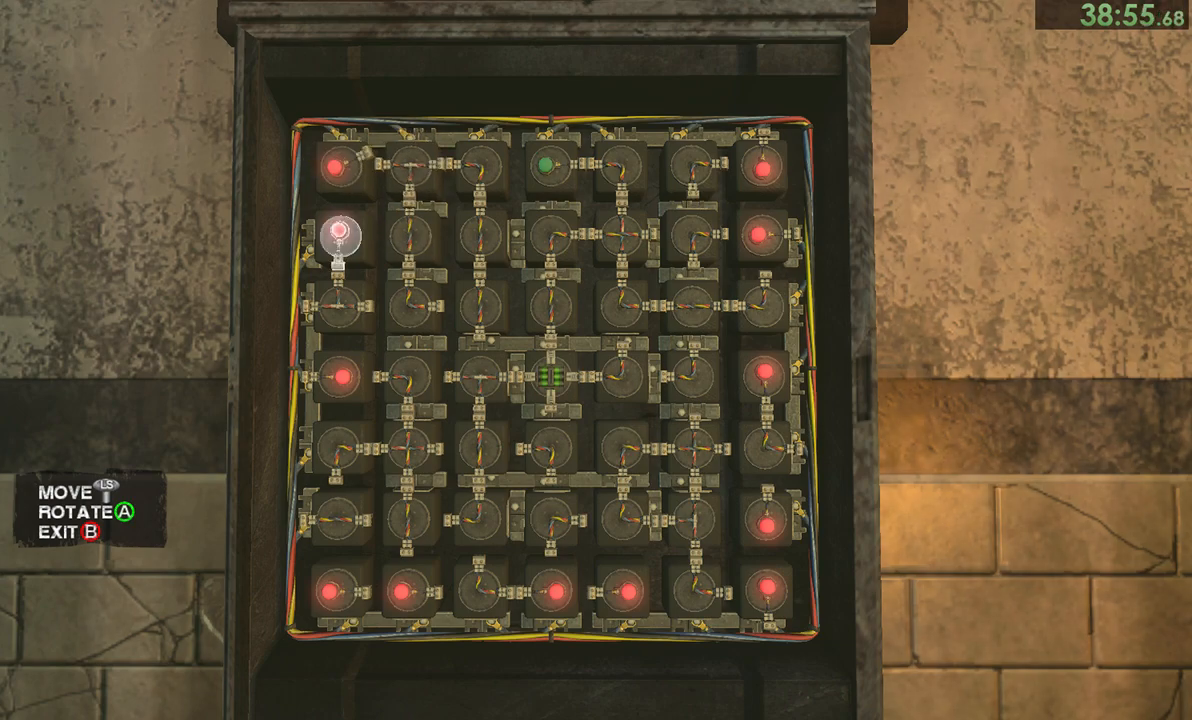
{"buttons": [], "left_stick": "right", "right_stick": "center", "events": [[33, "left_stick", "center"], [100, "left_stick", "down"], [200, "left_stick", "center"], [267, "CROSS", "down"], [367, "CROSS", "up"], [467, "left_stick", "right"]]}
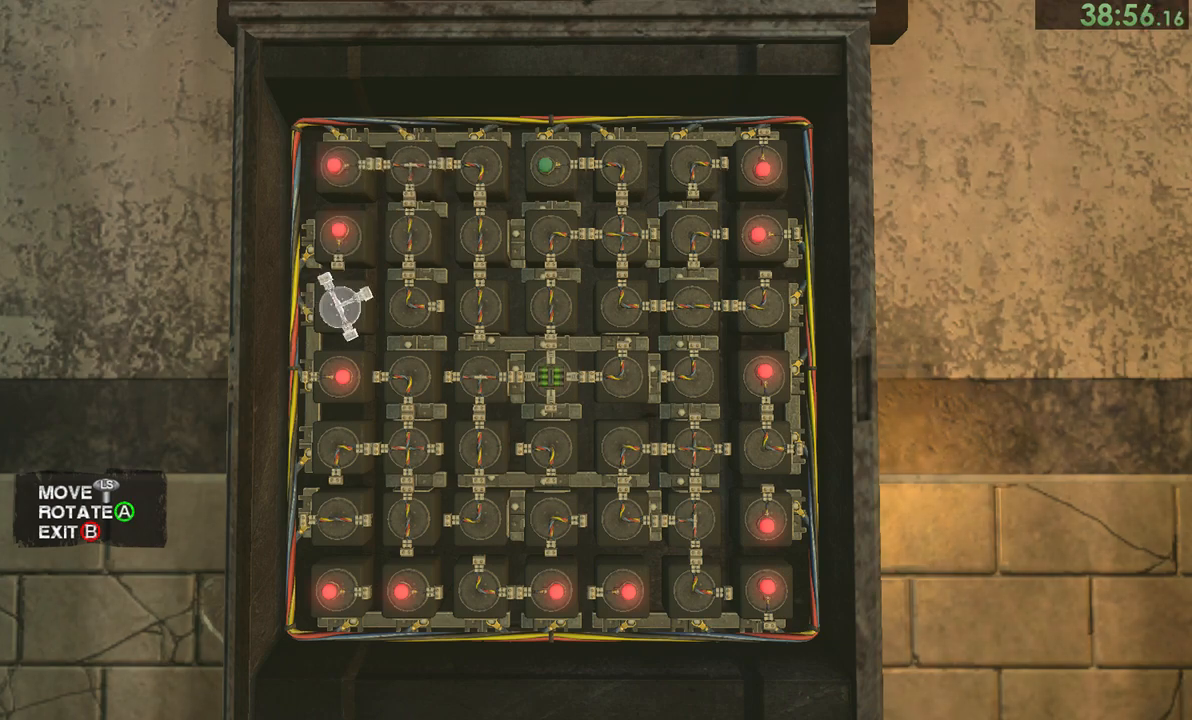
{"buttons": ["CROSS"], "left_stick": "center", "right_stick": "center", "events": [[50, "left_stick", "center"], [267, "CROSS", "down"], [333, "CROSS", "up"], [467, "CROSS", "down"]]}
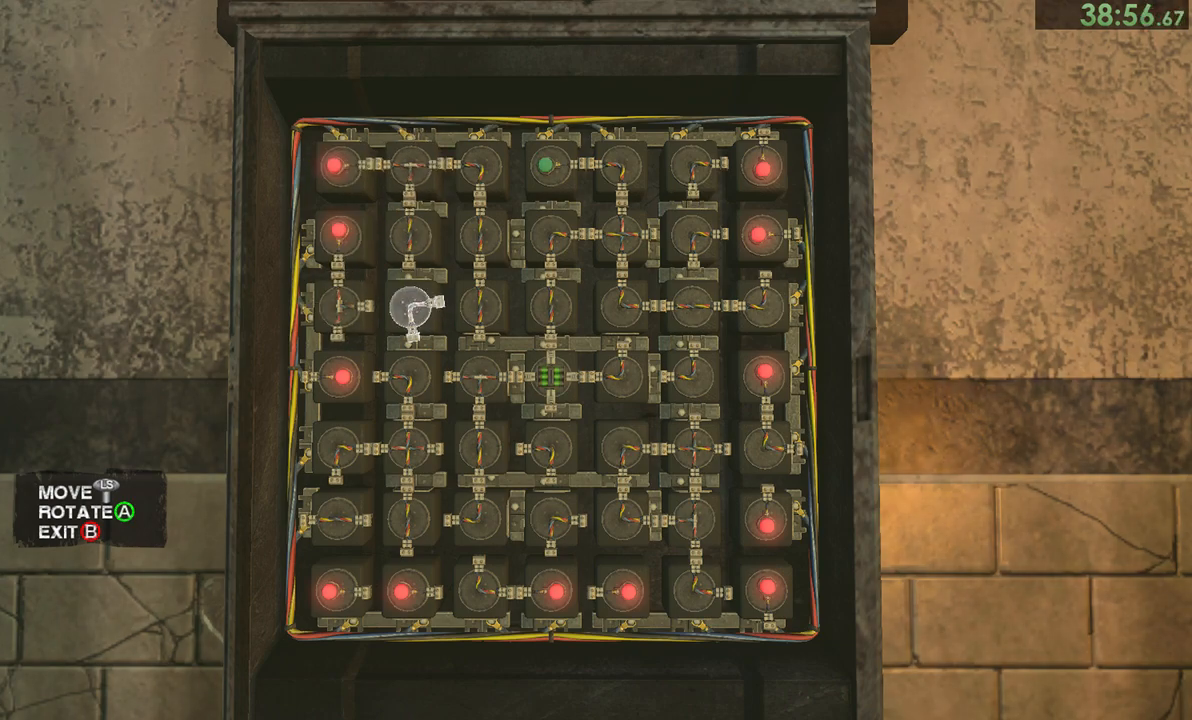
{"buttons": [], "left_stick": "center", "right_stick": "center", "events": [[17, "CROSS", "up"], [150, "CROSS", "down"], [217, "CROSS", "up"], [250, "left_stick", "right"], [317, "left_stick", "center"], [383, "CROSS", "down"], [450, "CROSS", "up"]]}
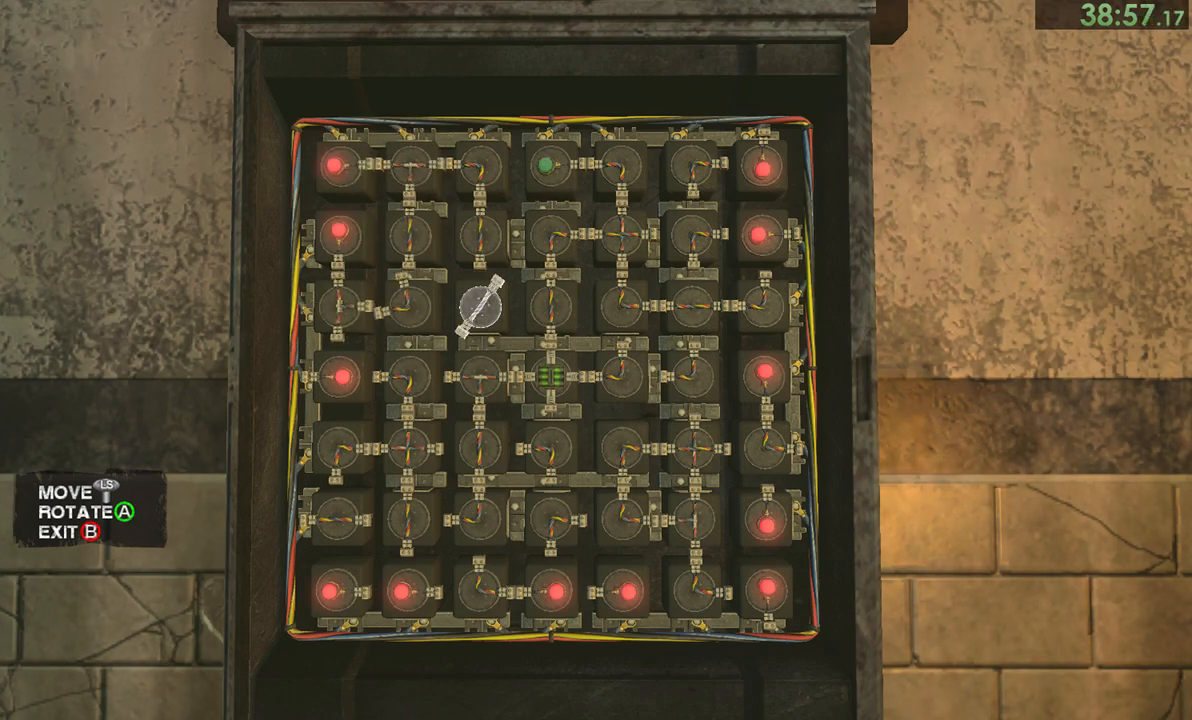
{"buttons": [], "left_stick": "center", "right_stick": "center", "events": [[83, "CROSS", "down"], [183, "CROSS", "up"], [350, "left_stick", "right"], [417, "CROSS", "down"], [417, "left_stick", "center"], [483, "CROSS", "up"]]}
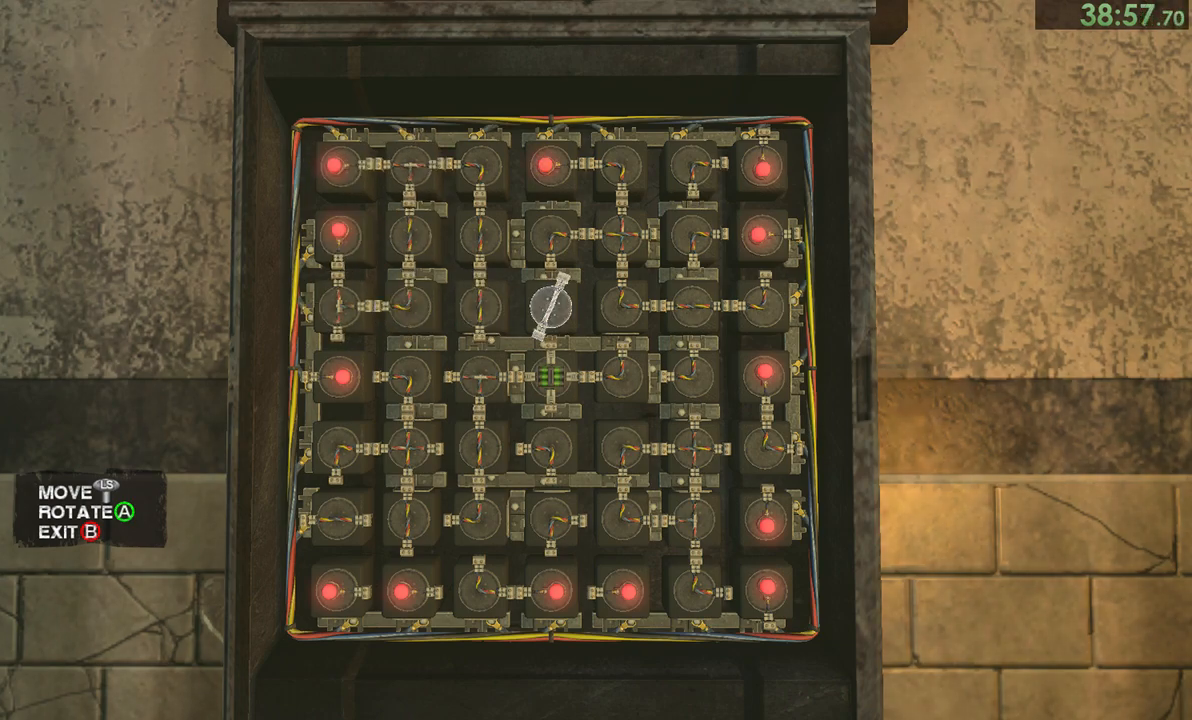
{"buttons": [], "left_stick": "left", "right_stick": "center", "events": [[183, "CROSS", "down"], [250, "CROSS", "up"], [300, "left_stick", "left"], [400, "left_stick", "center"], [483, "left_stick", "left"]]}
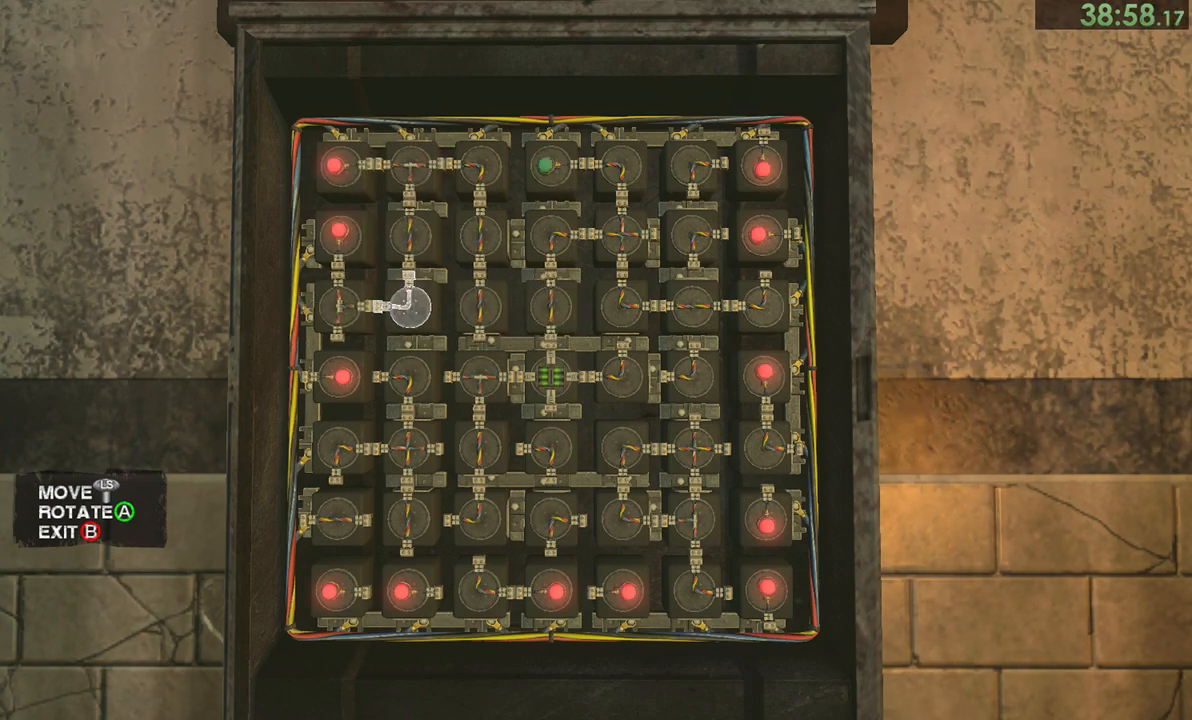
{"buttons": ["CROSS"], "left_stick": "center", "right_stick": "center", "events": [[167, "left_stick", "center"], [317, "left_stick", "left"], [367, "left_stick", "center"], [433, "CROSS", "down"]]}
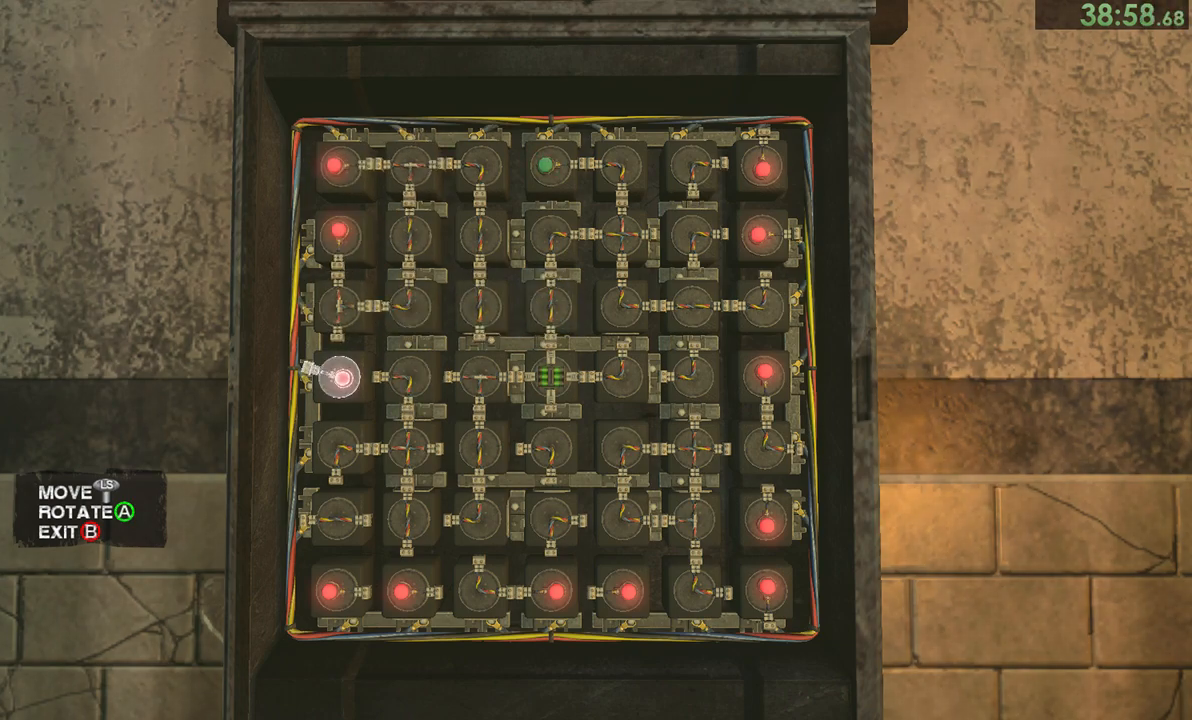
{"buttons": [], "left_stick": "center", "right_stick": "center", "events": [[33, "CROSS", "up"], [67, "left_stick", "right"], [167, "CROSS", "down"], [167, "left_stick", "center"], [250, "CROSS", "up"], [333, "CROSS", "down"], [433, "CROSS", "up"]]}
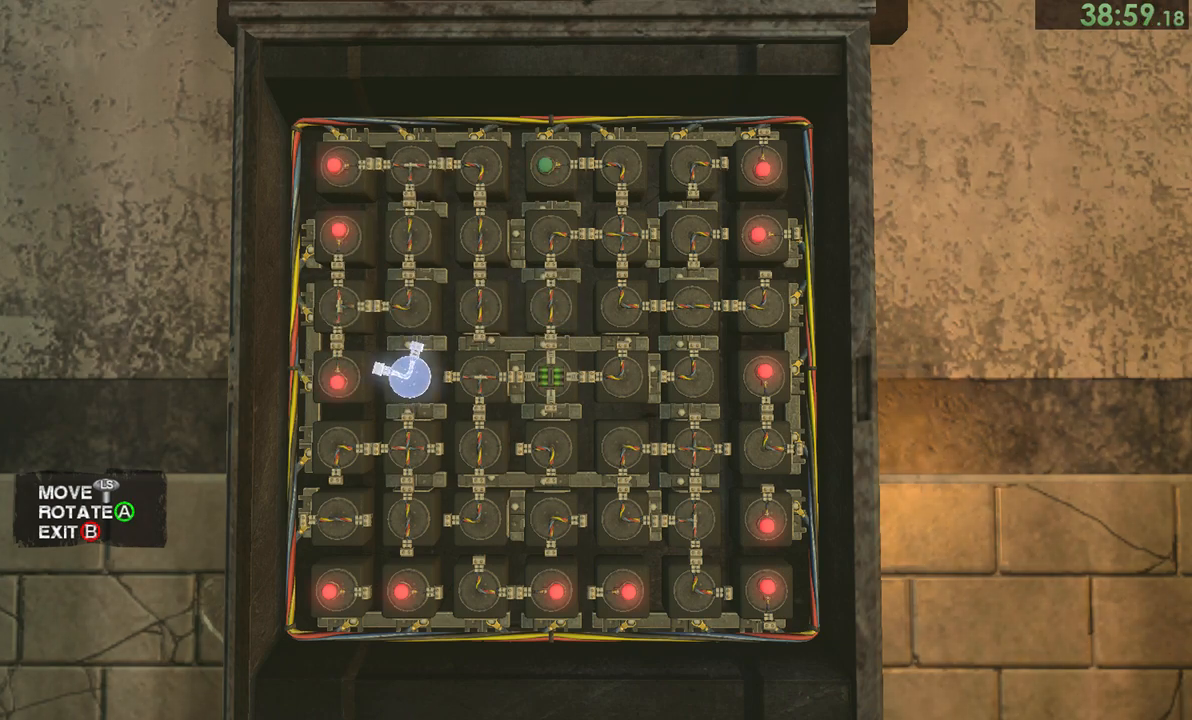
{"buttons": [], "left_stick": "center", "right_stick": "center", "events": [[33, "CROSS", "down"], [117, "CROSS", "up"], [200, "left_stick", "left"], [333, "left_stick", "down"], [383, "left_stick", "center"]]}
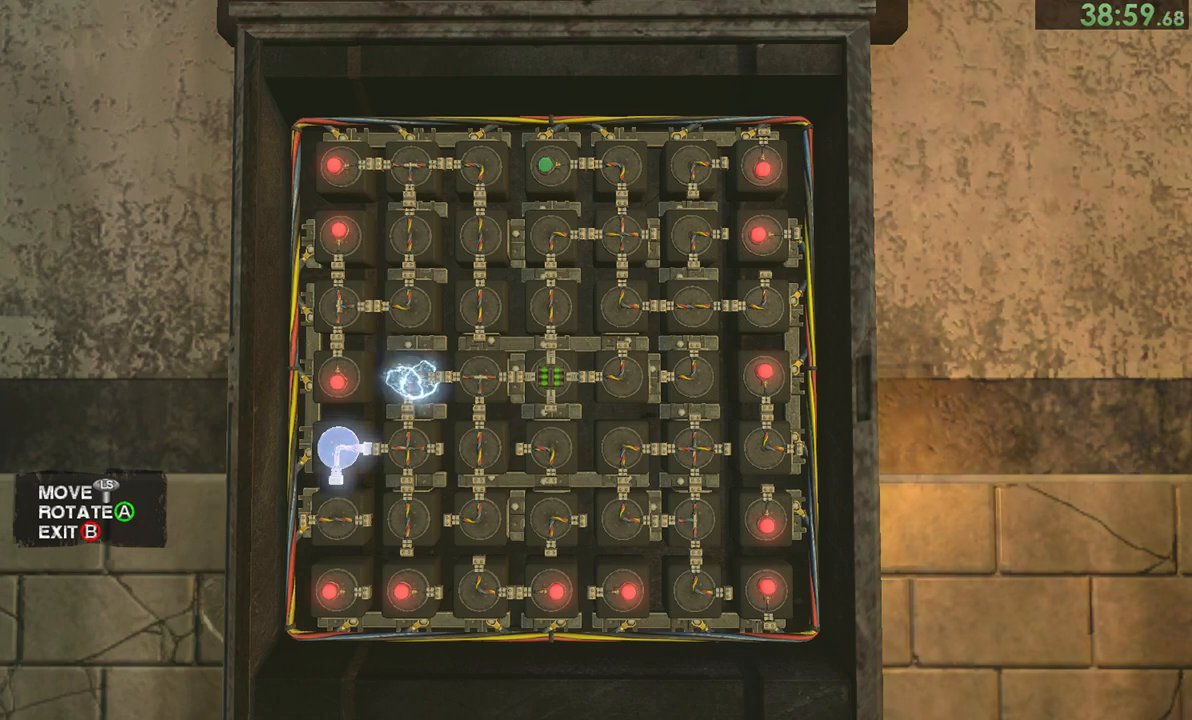
{"buttons": [], "left_stick": "center", "right_stick": "center", "events": [[33, "left_stick", "down"], [133, "CROSS", "down"], [133, "left_stick", "center"], [233, "CROSS", "up"], [250, "left_stick", "down"], [333, "CROSS", "down"], [367, "left_stick", "center"], [433, "CROSS", "up"]]}
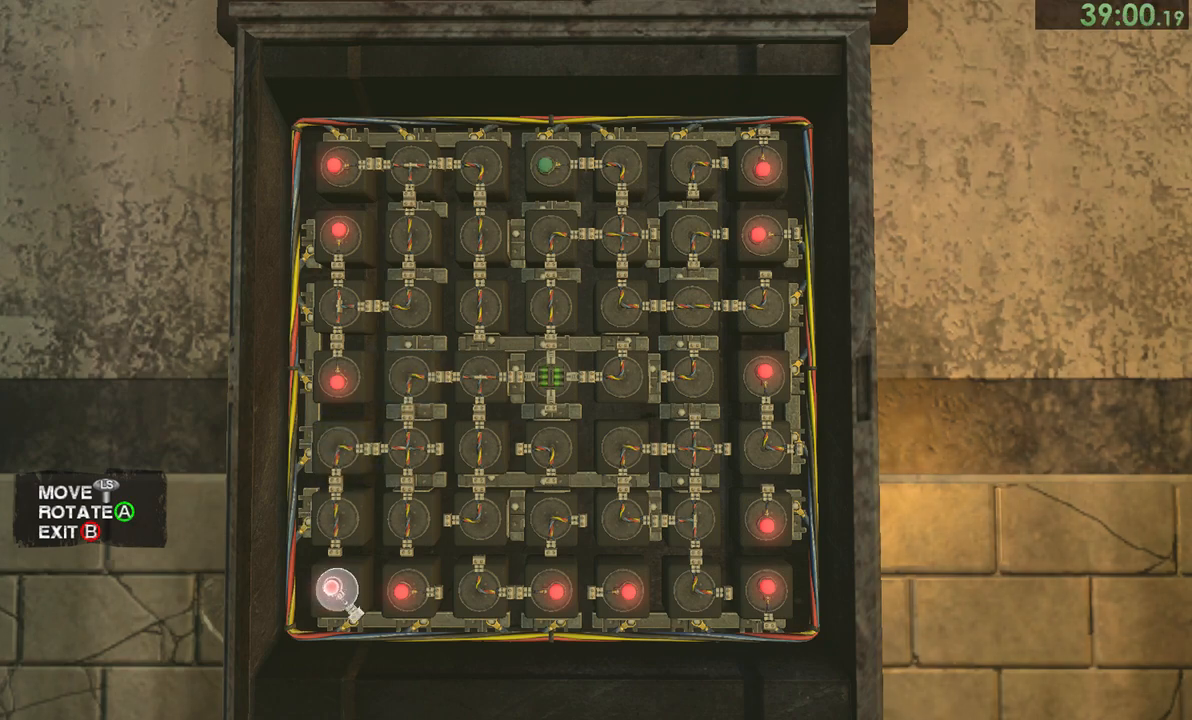
{"buttons": [], "left_stick": "center", "right_stick": "center", "events": [[17, "CROSS", "down"], [83, "CROSS", "up"], [183, "CROSS", "down"], [250, "CROSS", "up"], [283, "left_stick", "right"], [350, "CROSS", "down"], [350, "left_stick", "center"], [433, "CROSS", "up"]]}
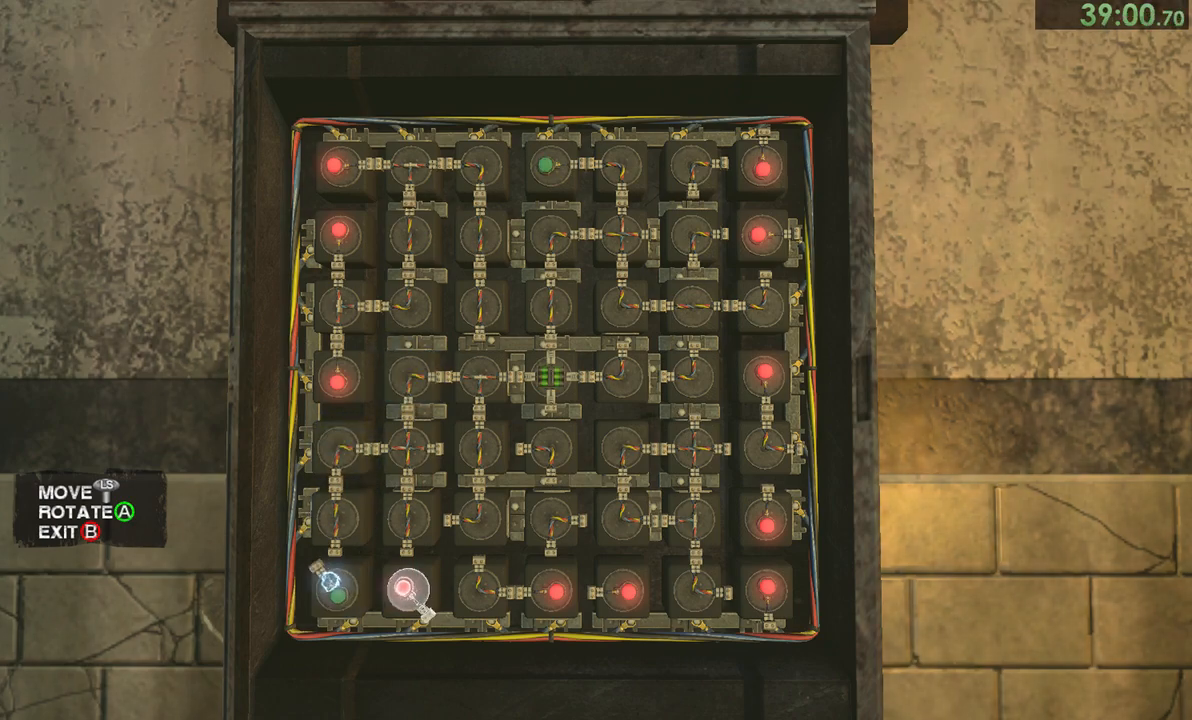
{"buttons": [], "left_stick": "up", "right_stick": "center", "events": [[50, "CROSS", "down"], [117, "CROSS", "up"], [217, "CROSS", "down"], [283, "CROSS", "up"], [317, "left_stick", "right"], [383, "left_stick", "center"], [450, "left_stick", "up"]]}